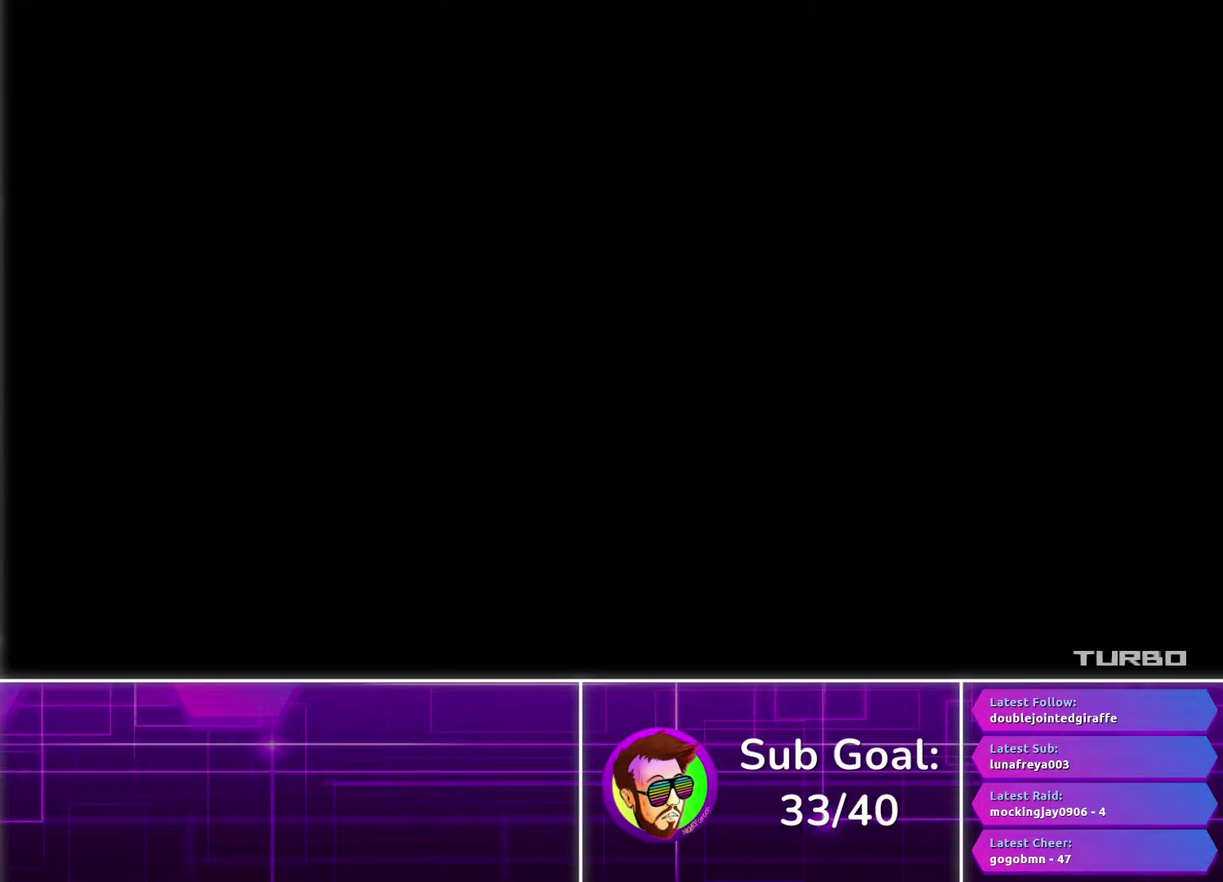
Gameplay with a controller (PlayStation layout); each line is a JSON object with the inputs held at the frame after it. "events" lists button and stick changes between this image and that frame as [ms after this image, input, new state], when the widget could be followed in between. Not read: R1.
{"buttons": ["CROSS"], "left_stick": "center", "right_stick": "center", "events": []}
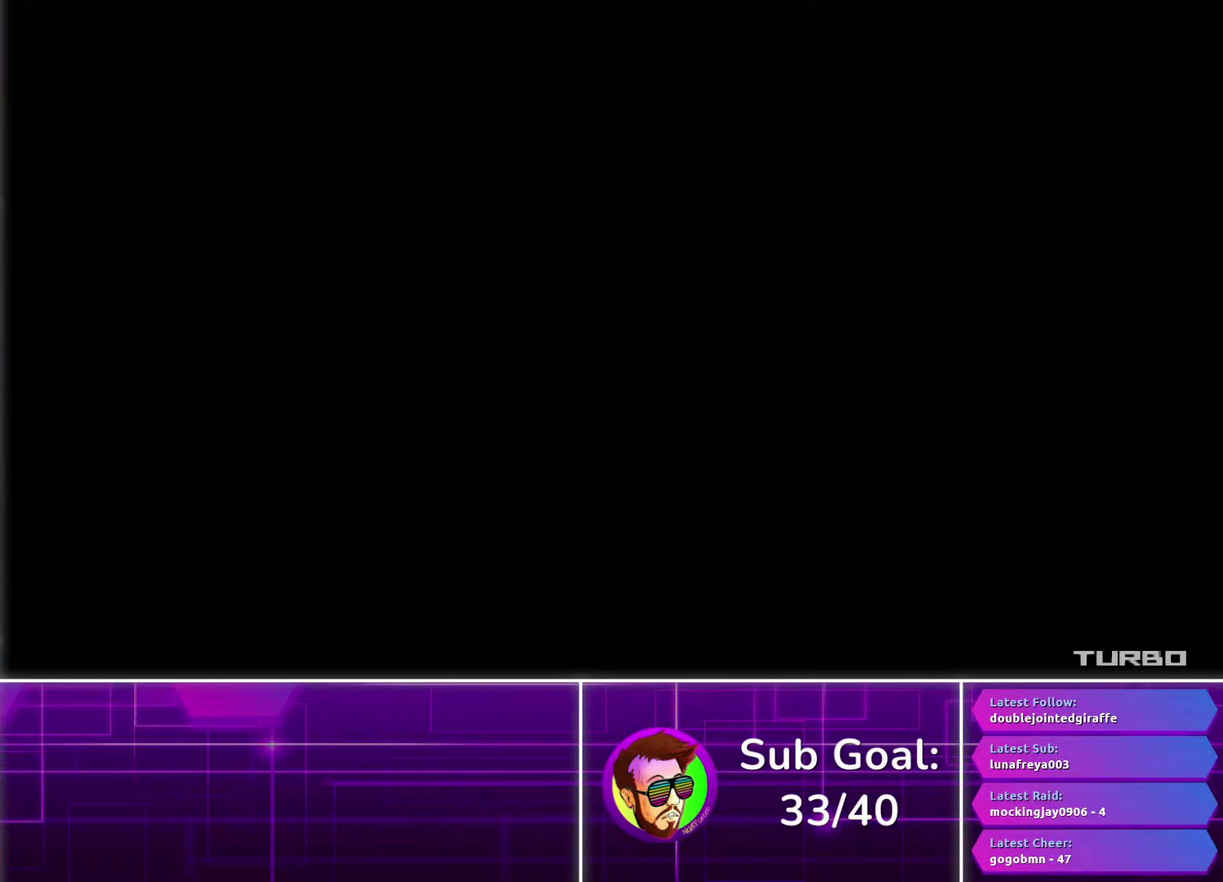
{"buttons": ["CROSS"], "left_stick": "center", "right_stick": "center", "events": []}
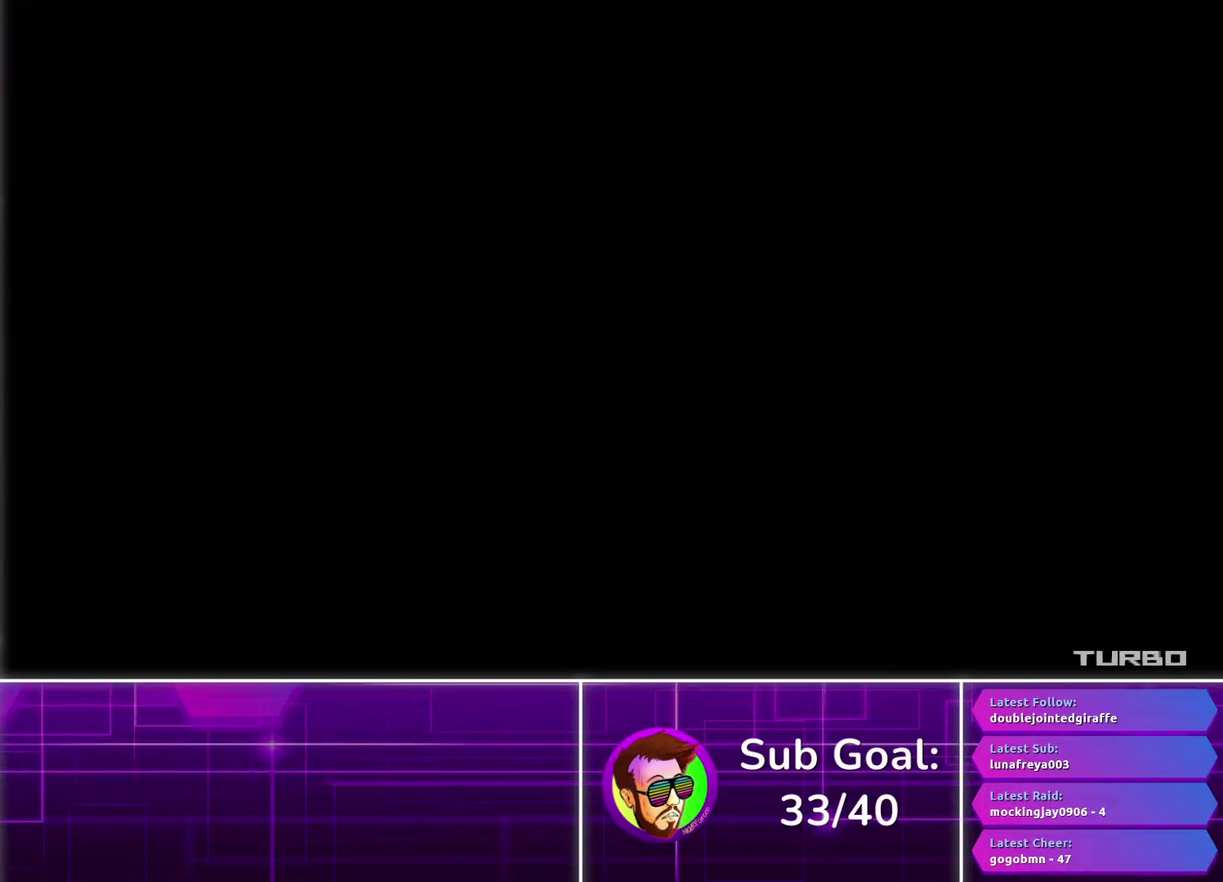
{"buttons": ["CROSS"], "left_stick": "center", "right_stick": "center", "events": []}
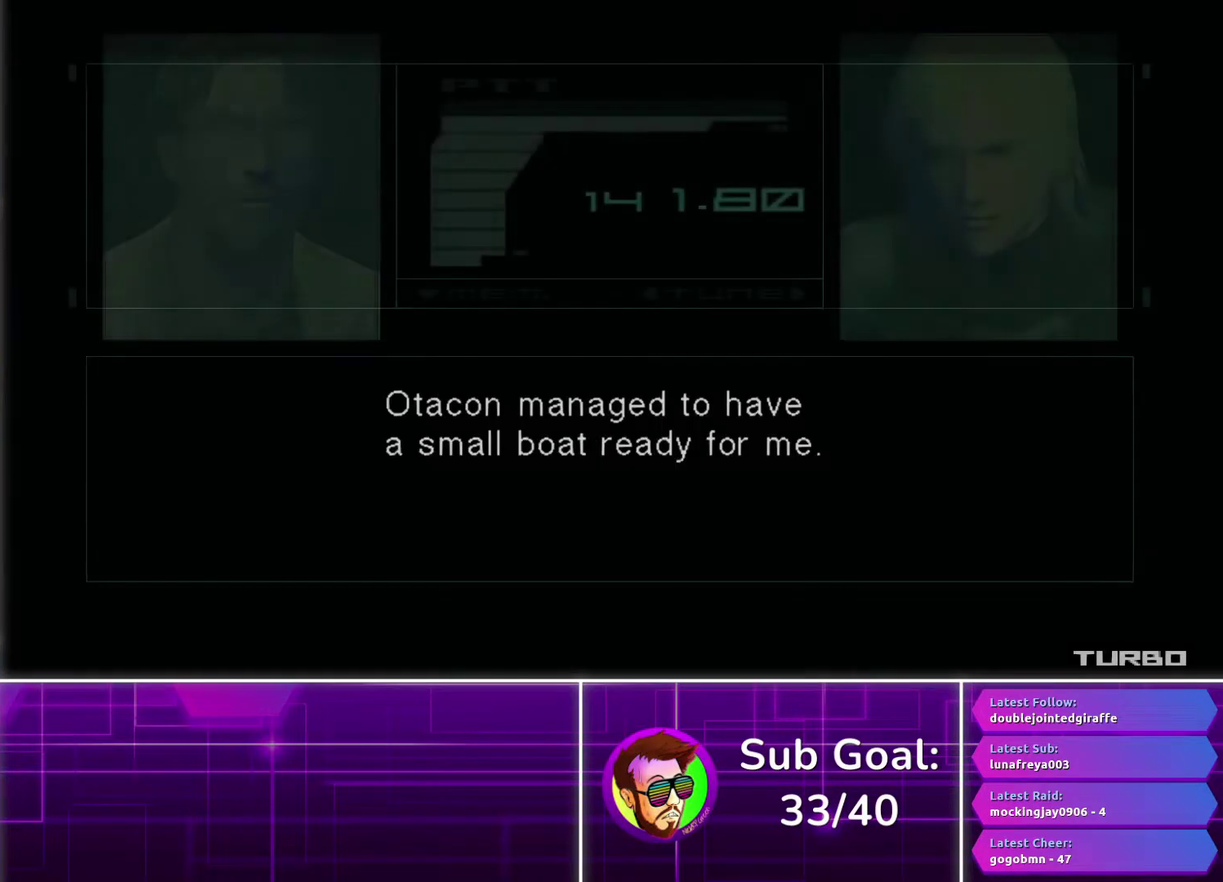
{"buttons": ["CROSS"], "left_stick": "center", "right_stick": "center", "events": []}
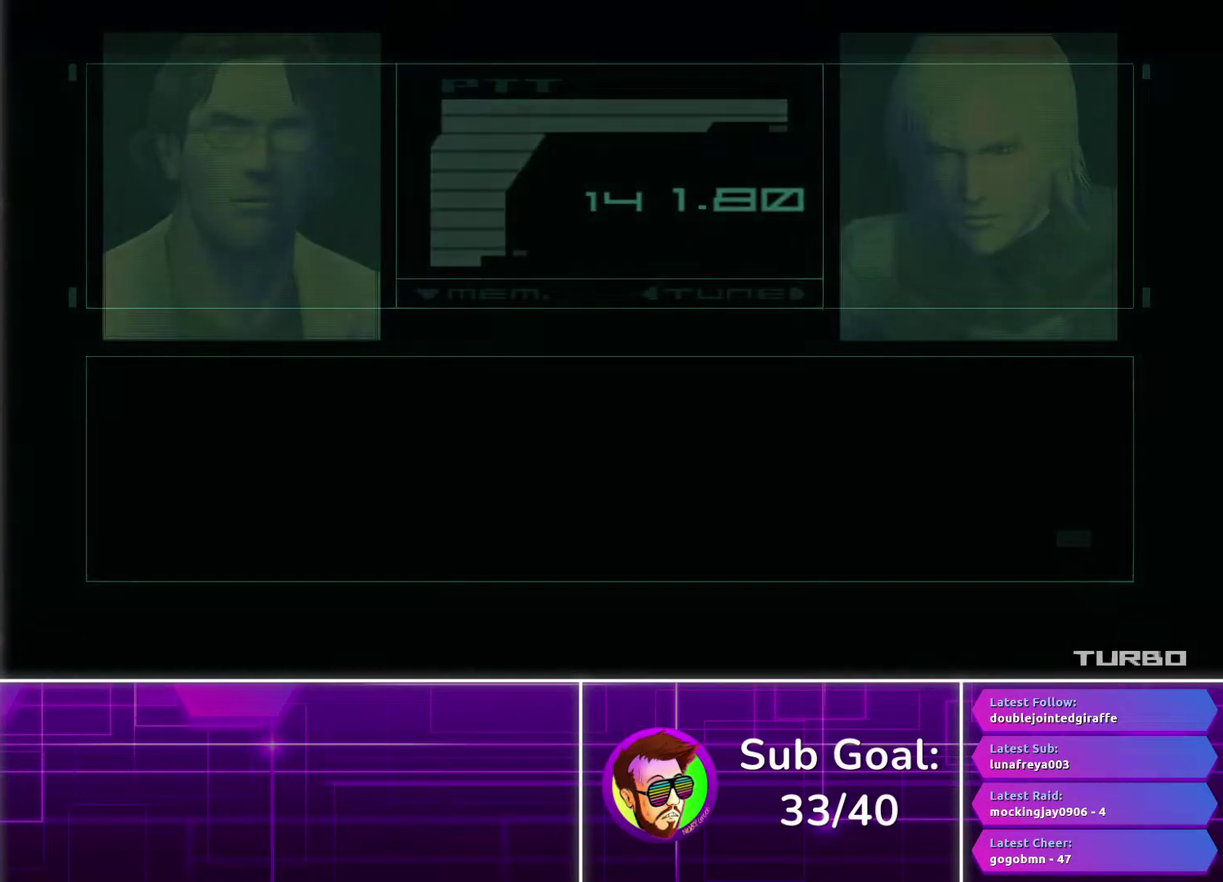
{"buttons": ["CROSS"], "left_stick": "center", "right_stick": "center", "events": []}
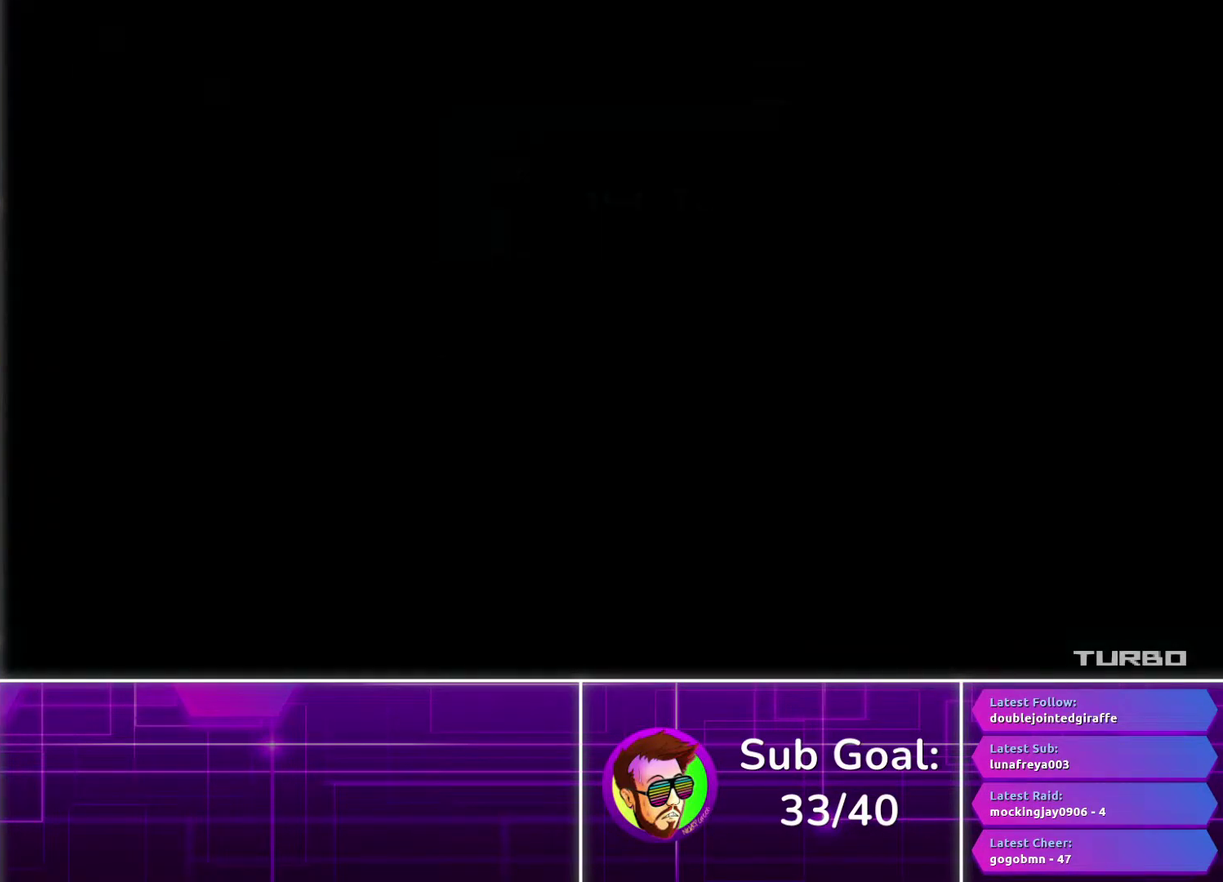
{"buttons": ["CROSS"], "left_stick": "center", "right_stick": "center", "events": []}
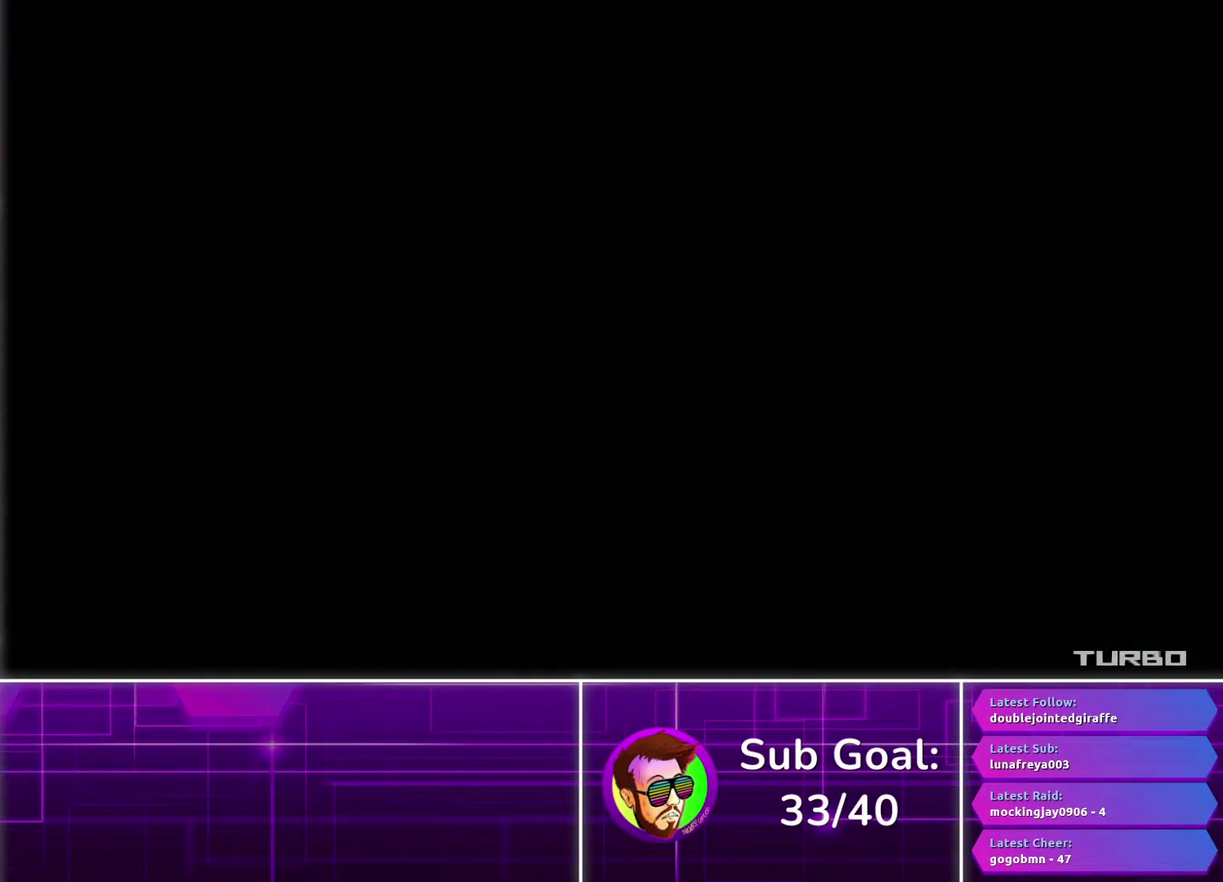
{"buttons": ["CROSS"], "left_stick": "center", "right_stick": "center", "events": []}
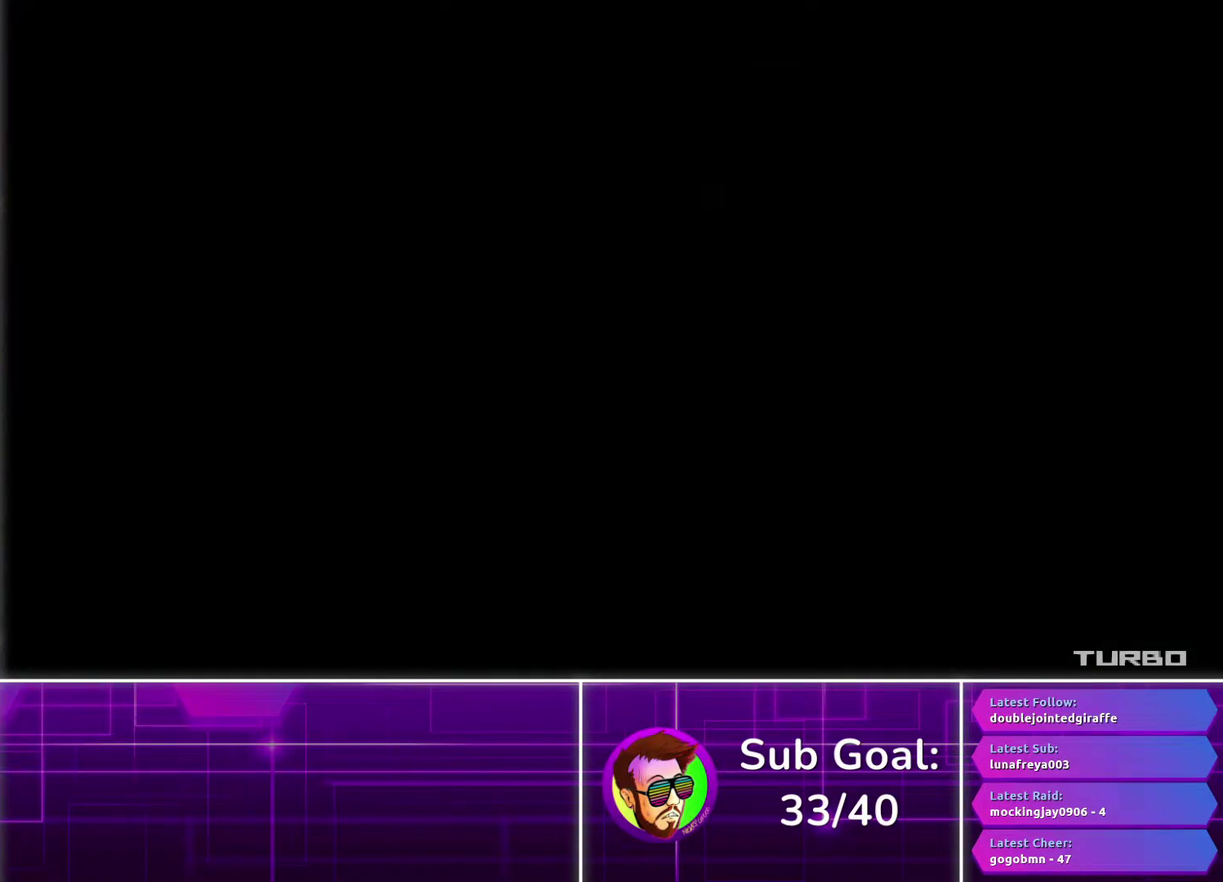
{"buttons": ["CROSS"], "left_stick": "center", "right_stick": "center", "events": []}
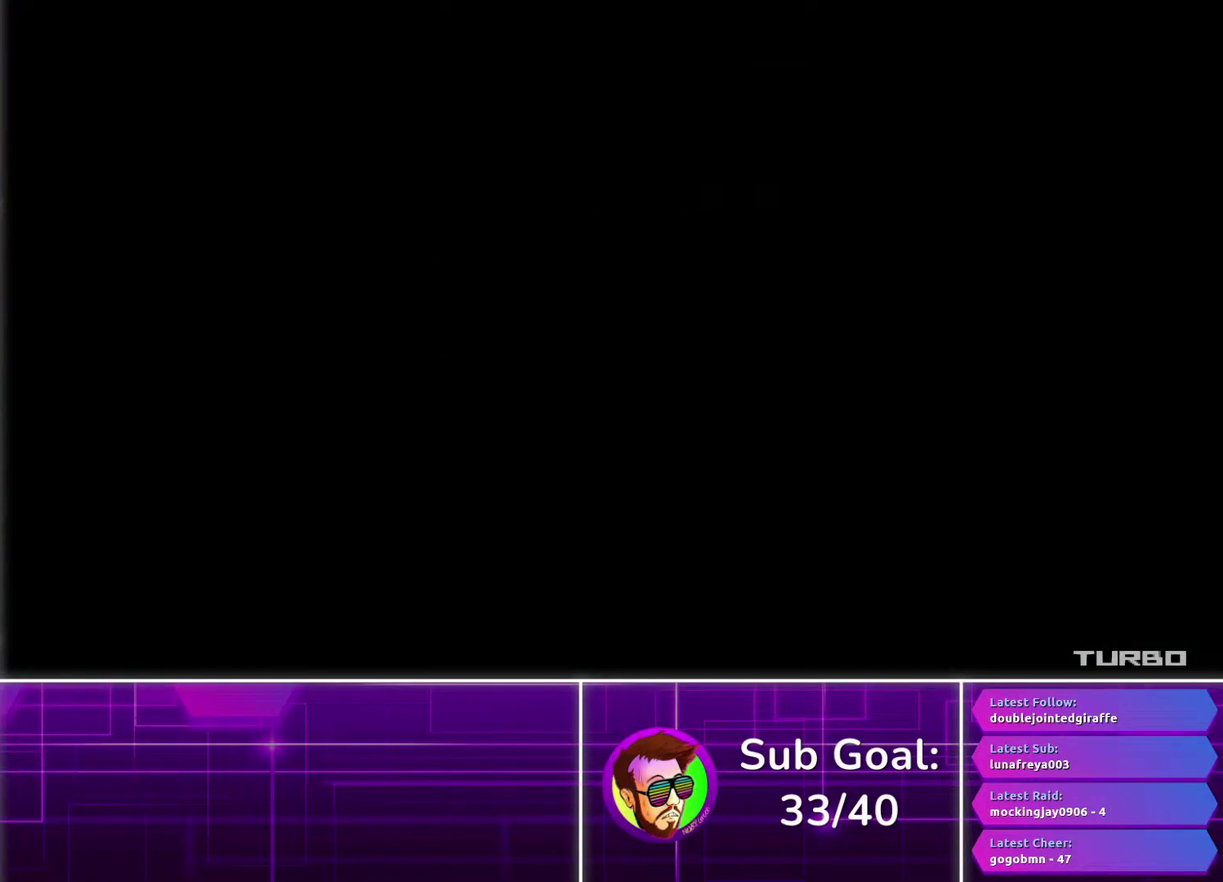
{"buttons": ["CROSS"], "left_stick": "center", "right_stick": "center", "events": []}
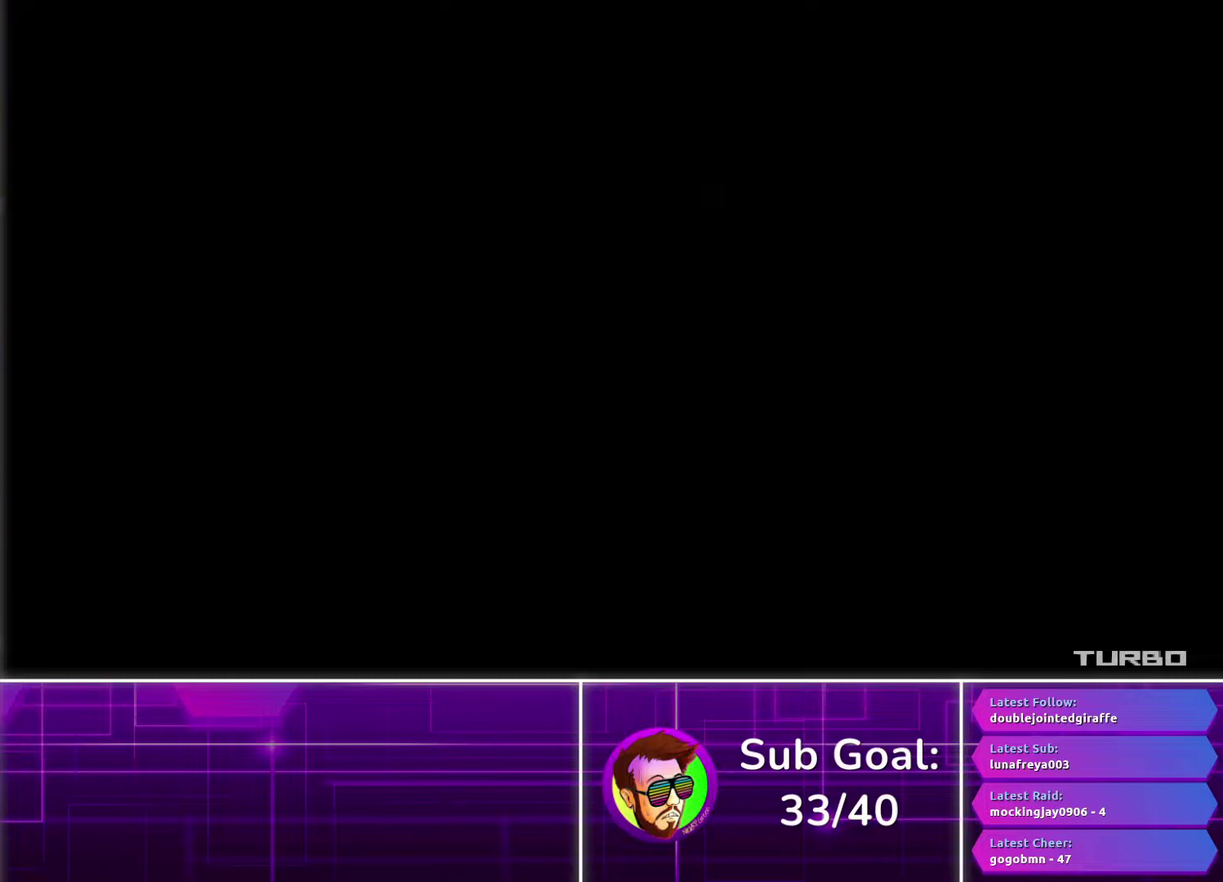
{"buttons": ["CROSS"], "left_stick": "center", "right_stick": "center", "events": []}
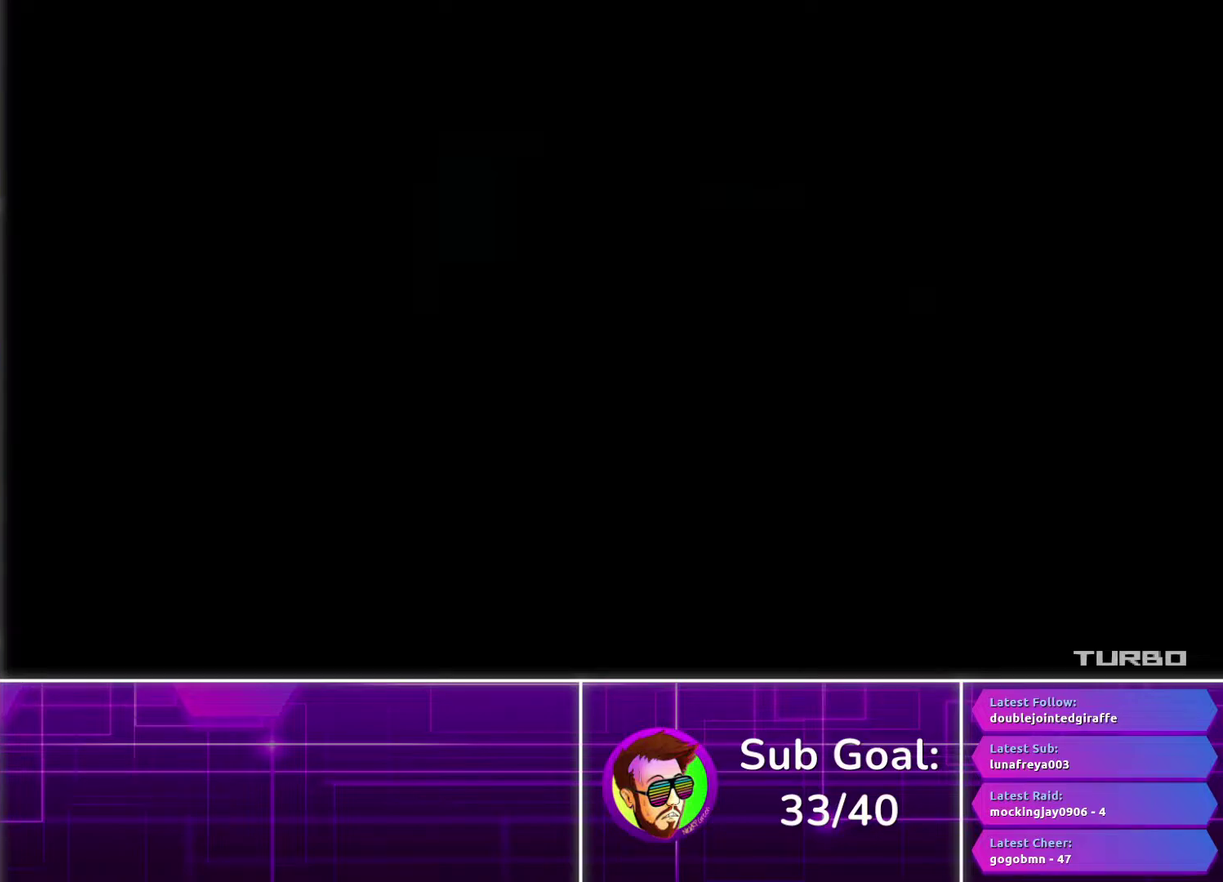
{"buttons": ["CROSS"], "left_stick": "center", "right_stick": "center", "events": []}
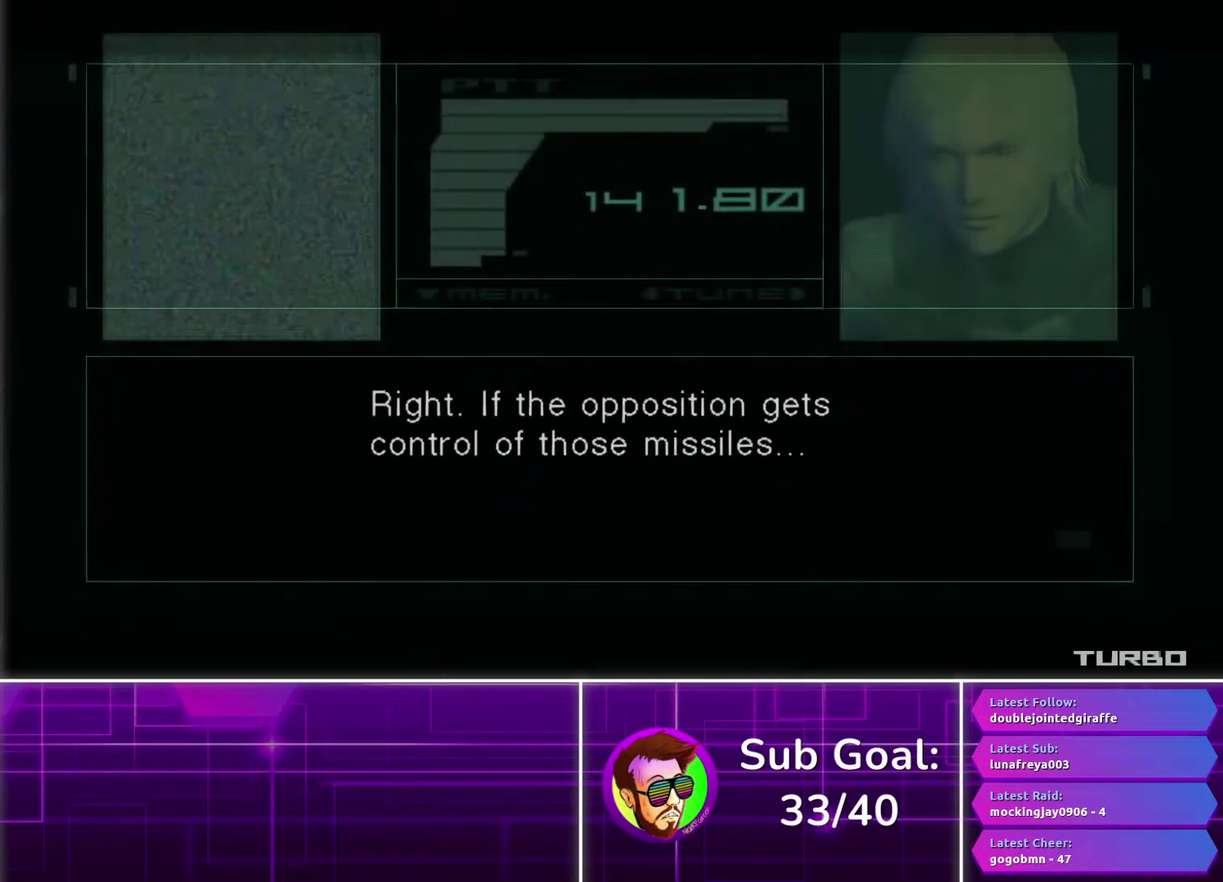
{"buttons": ["CROSS"], "left_stick": "center", "right_stick": "center", "events": []}
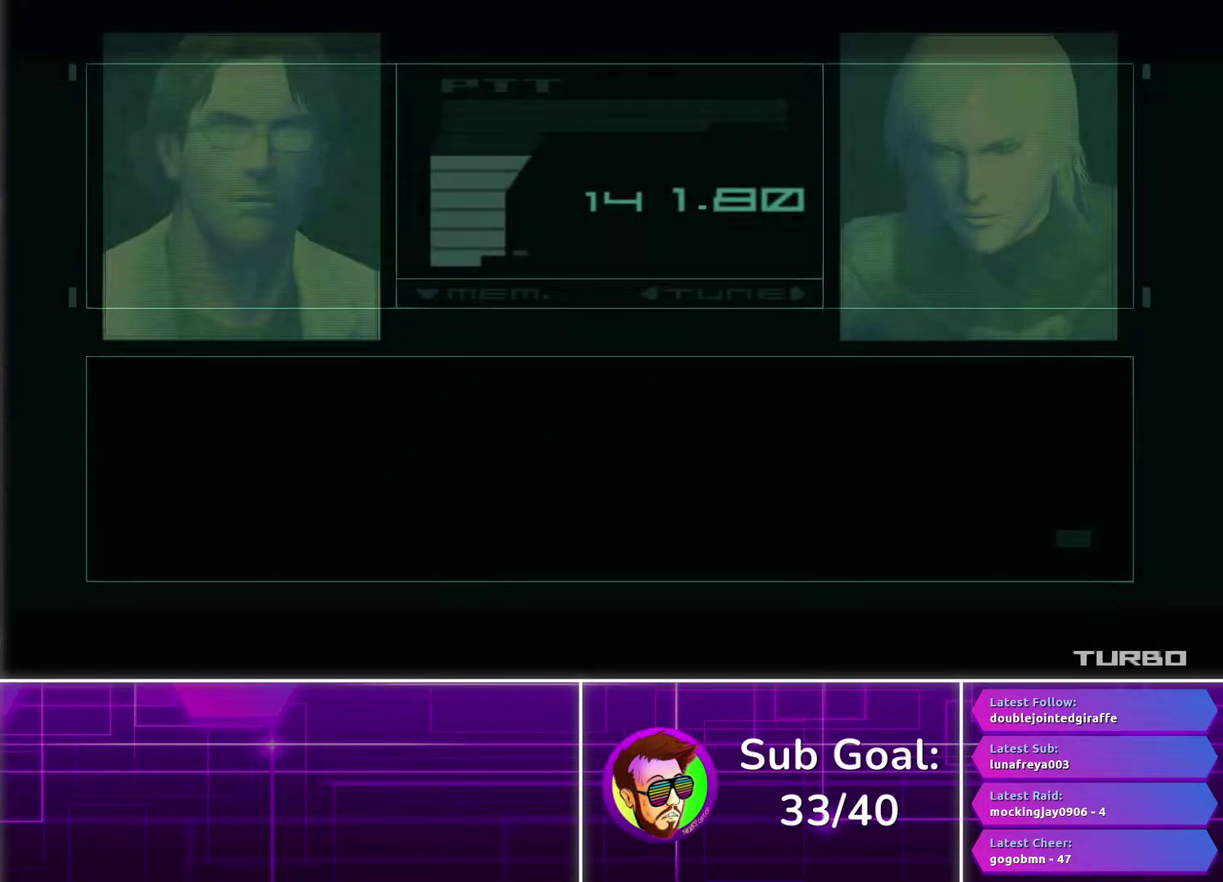
{"buttons": ["CROSS"], "left_stick": "center", "right_stick": "center", "events": []}
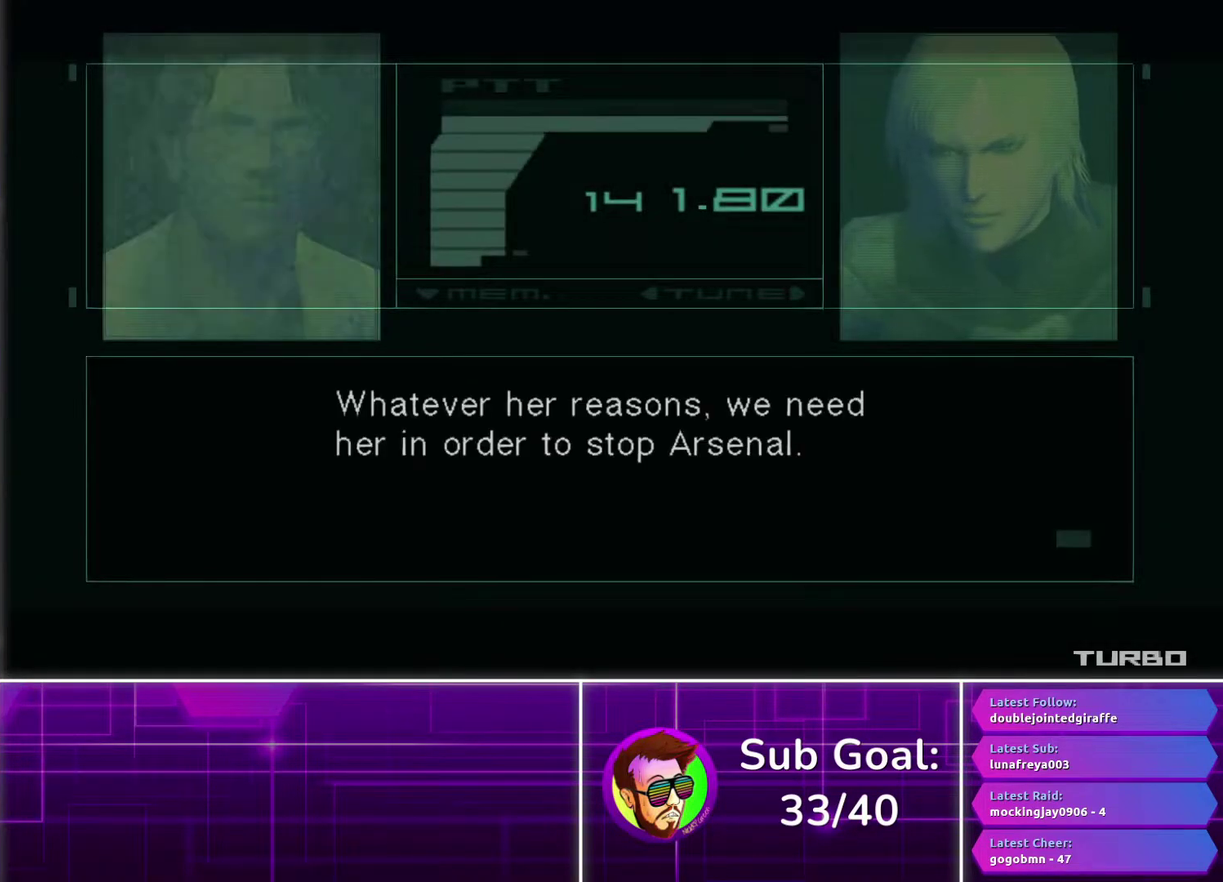
{"buttons": ["CROSS"], "left_stick": "center", "right_stick": "center", "events": []}
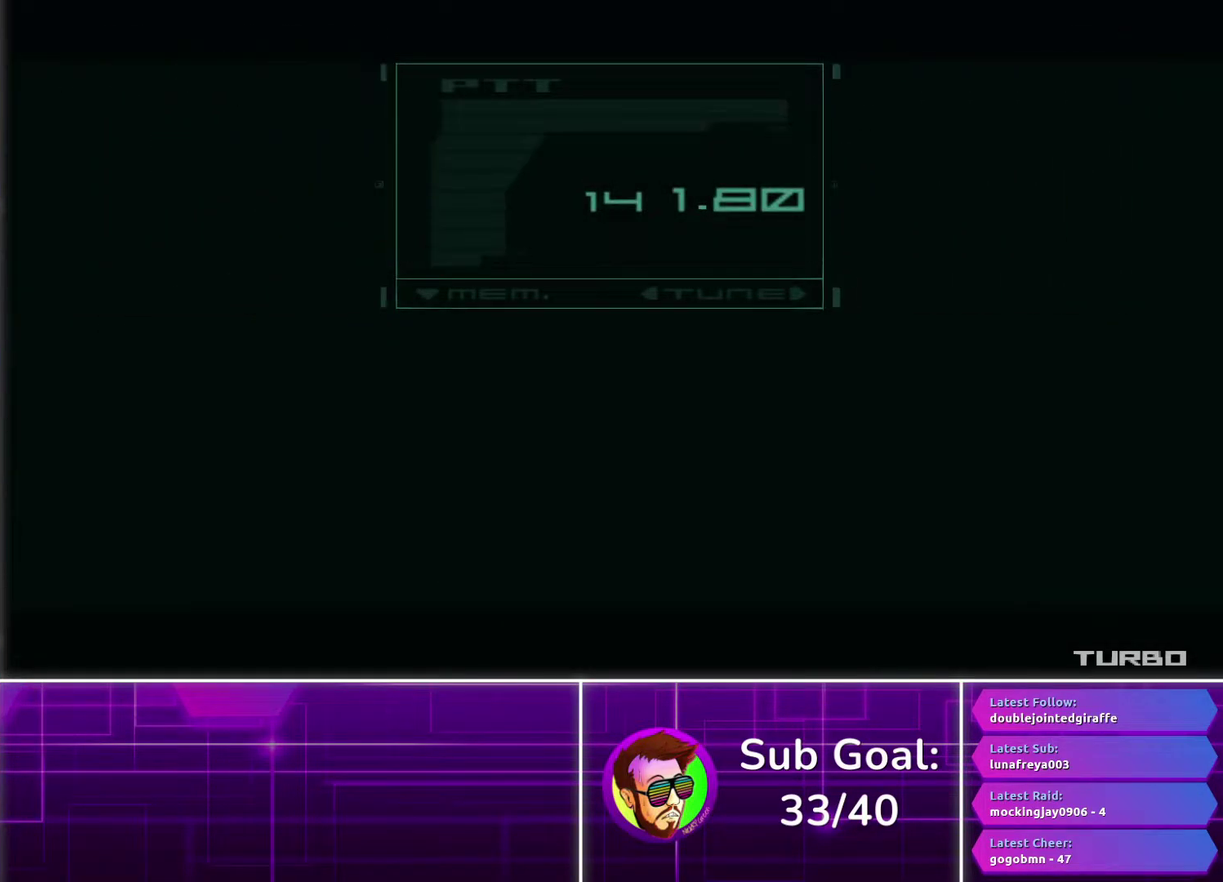
{"buttons": [], "left_stick": "down-right", "right_stick": "center", "events": [[233, "CROSS", "up"], [333, "left_stick", "down-right"], [400, "R3", "down"], [483, "R3", "up"]]}
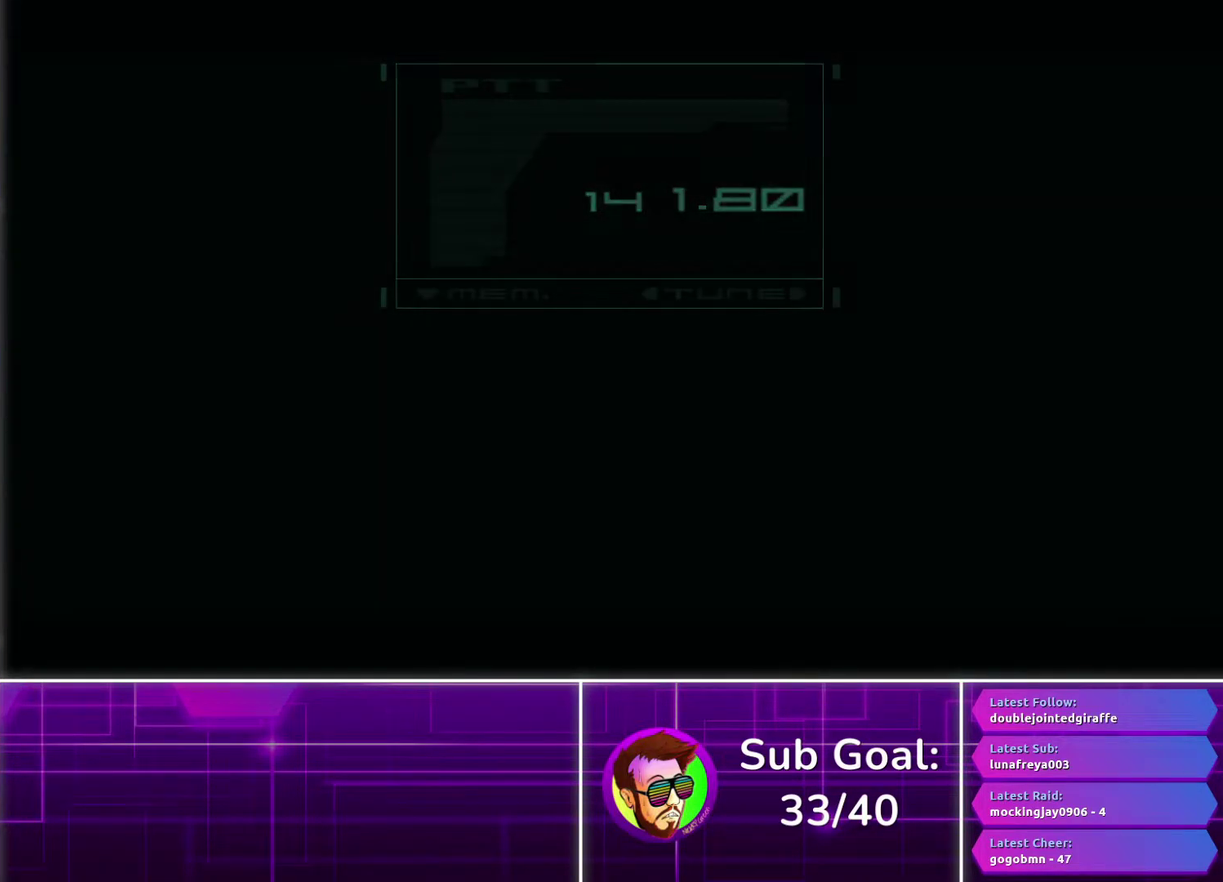
{"buttons": [], "left_stick": "down-right", "right_stick": "center", "events": [[167, "left_stick", "right"], [233, "left_stick", "down-right"]]}
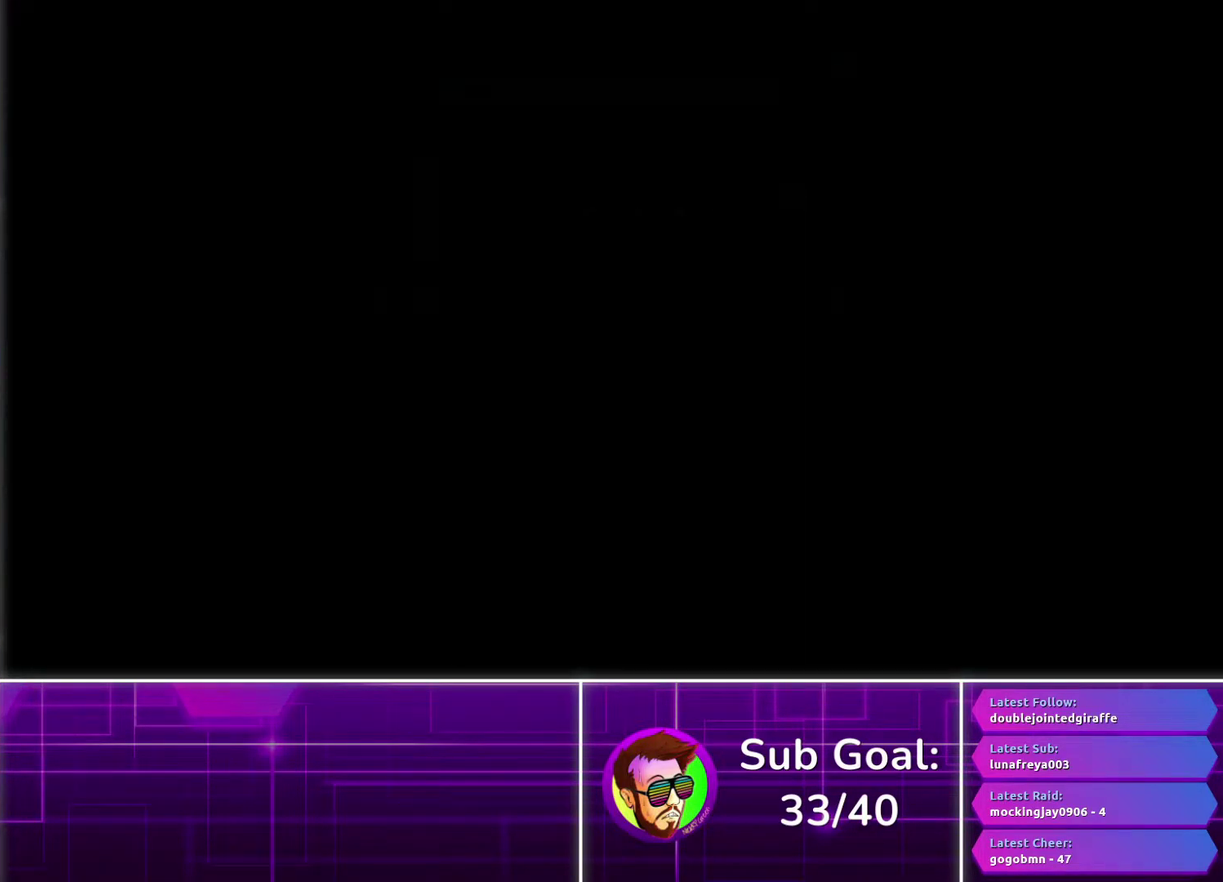
{"buttons": [], "left_stick": "right", "right_stick": "center", "events": [[83, "left_stick", "right"]]}
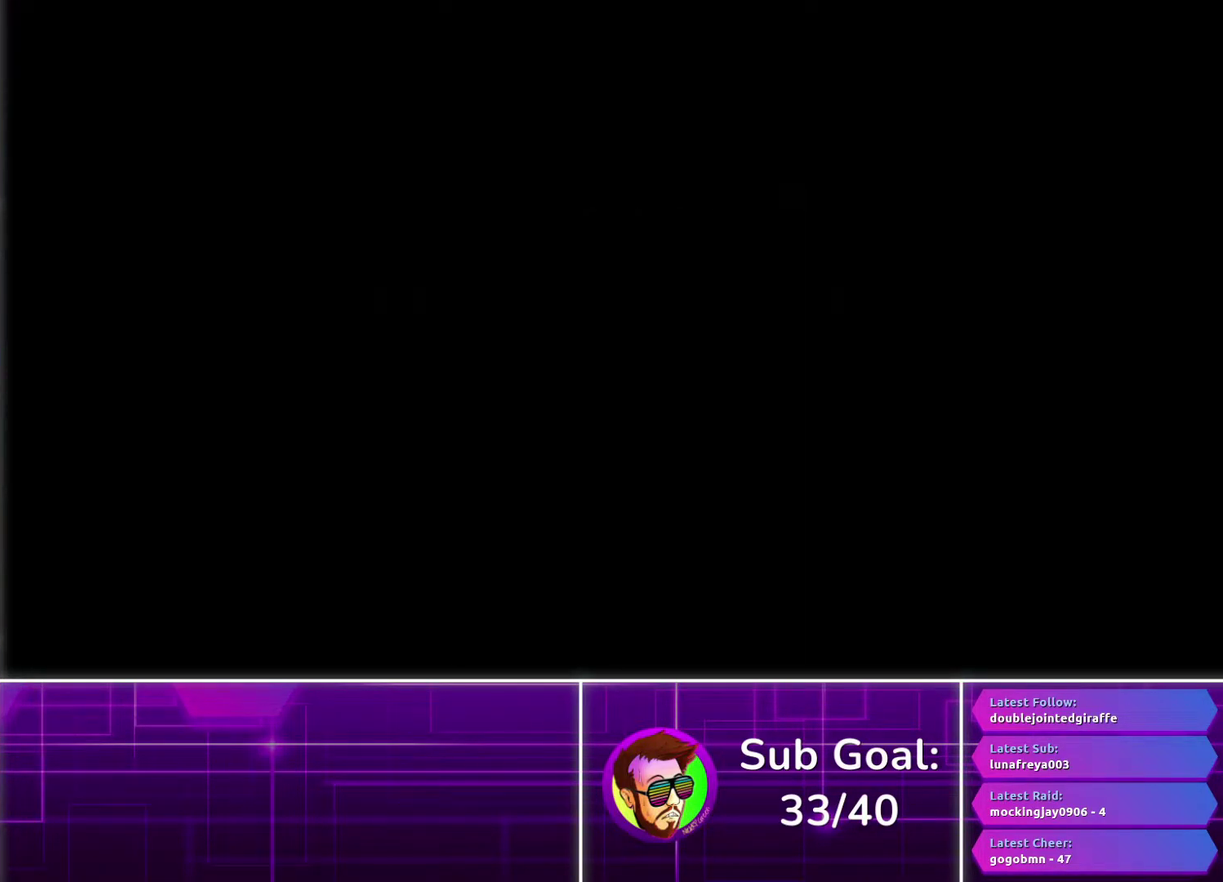
{"buttons": [], "left_stick": "right", "right_stick": "center", "events": []}
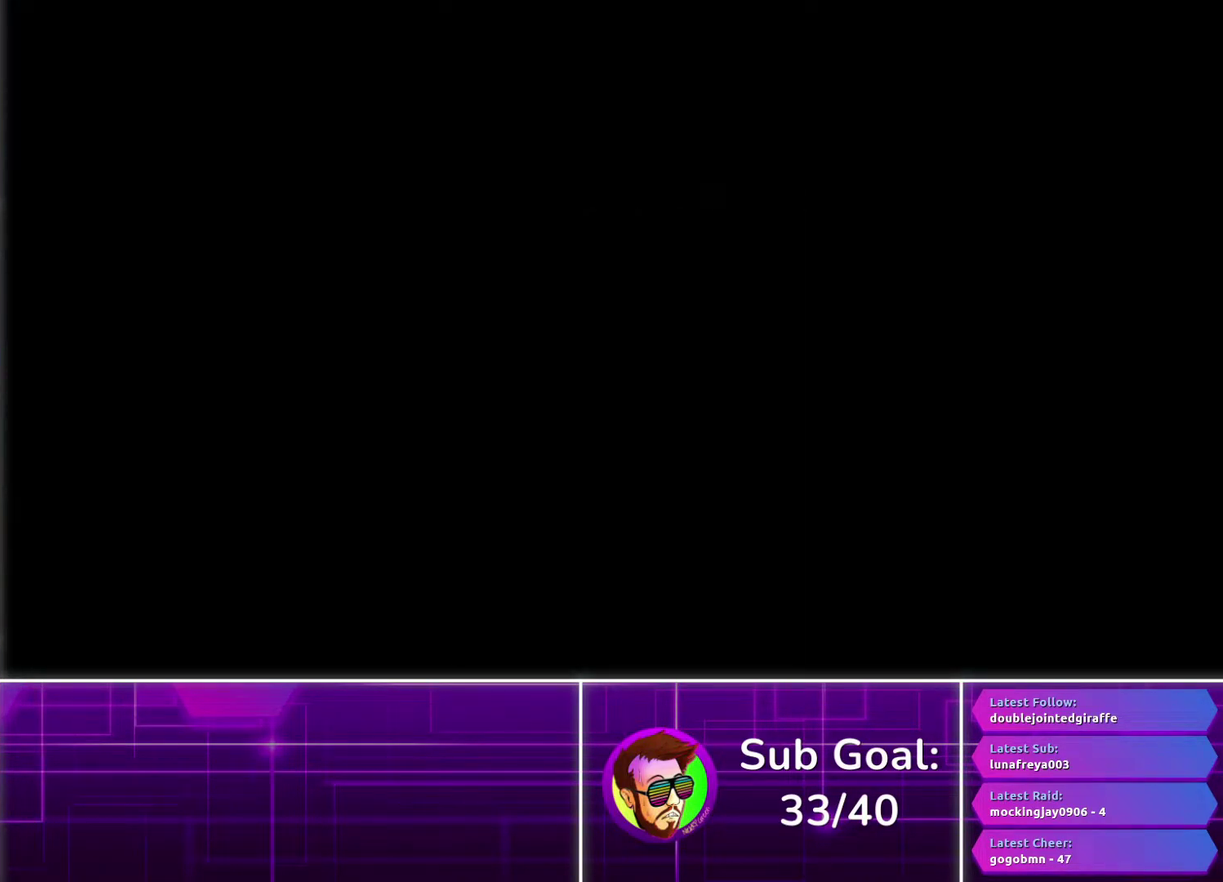
{"buttons": [], "left_stick": "right", "right_stick": "center", "events": []}
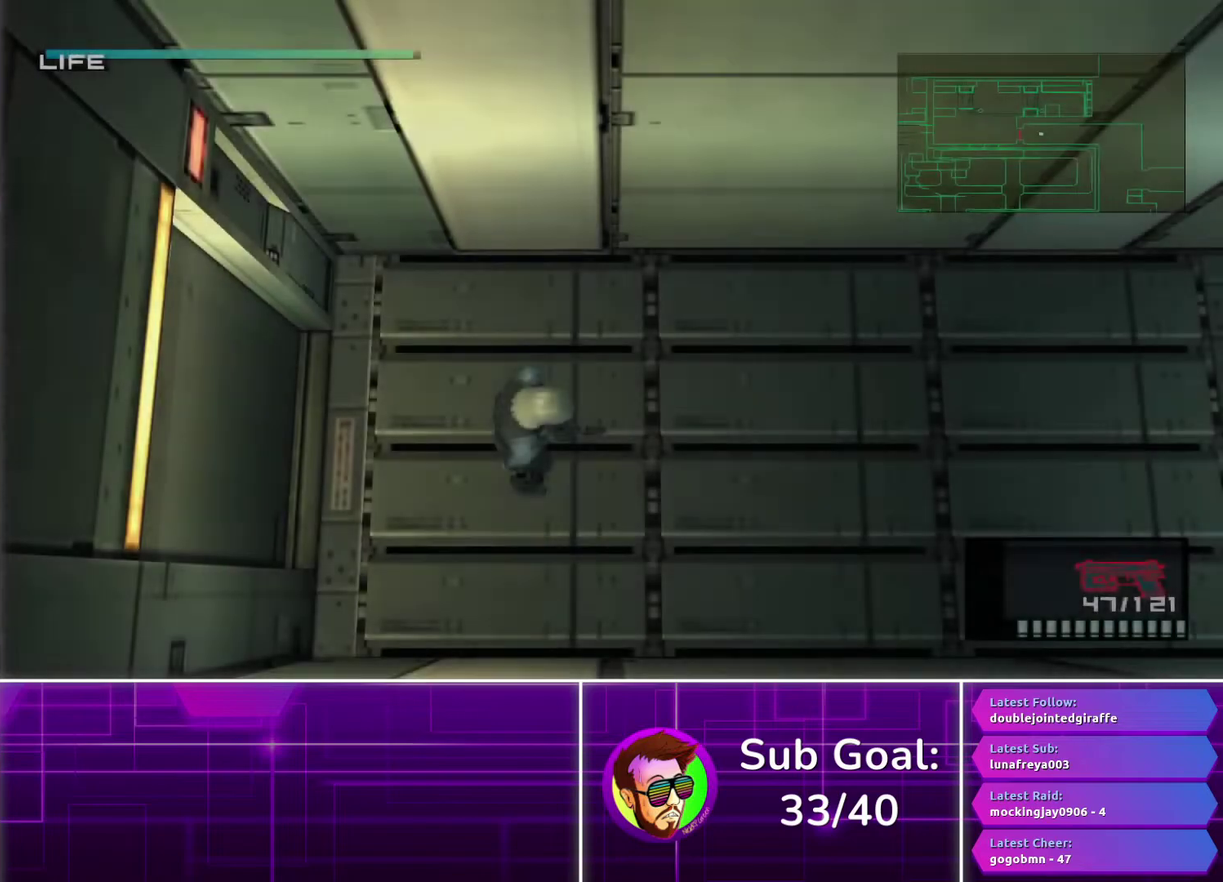
{"buttons": [], "left_stick": "right", "right_stick": "center", "events": []}
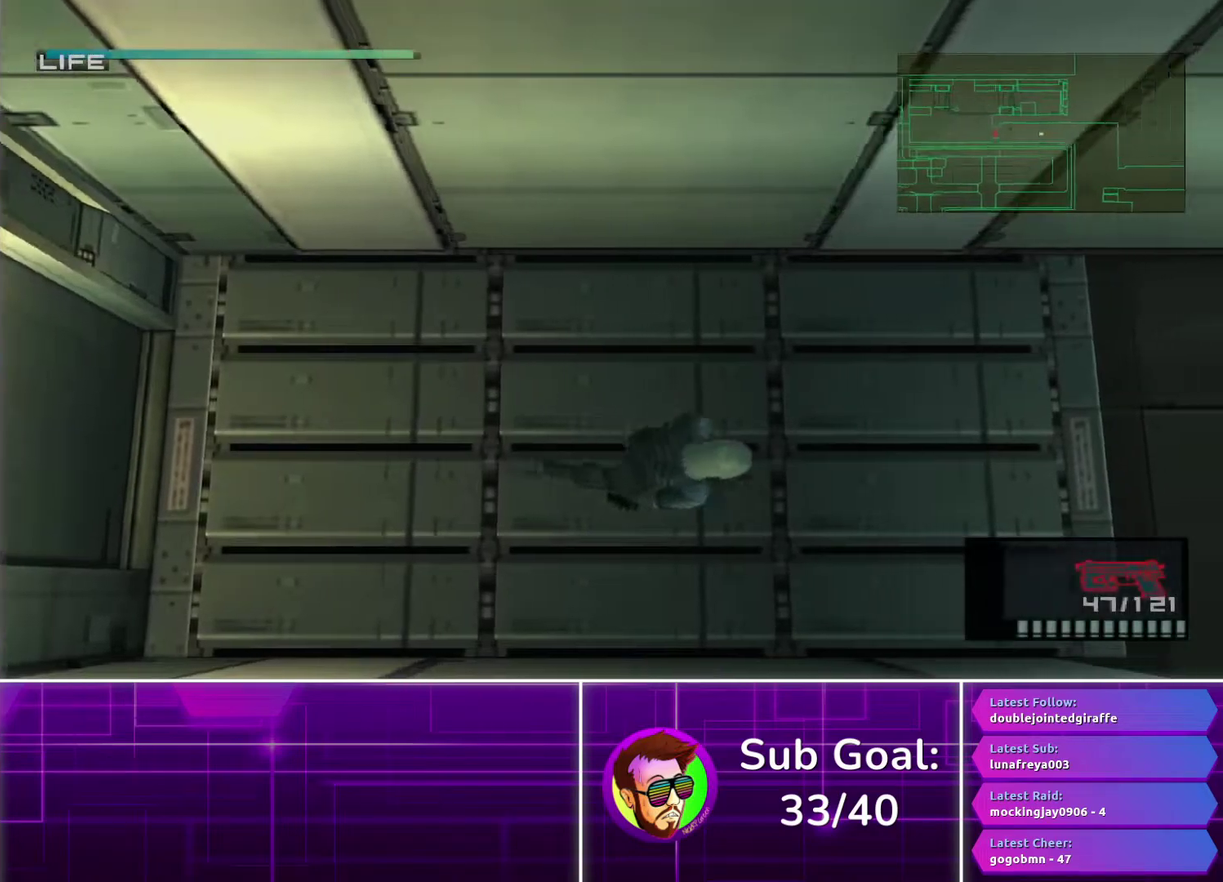
{"buttons": [], "left_stick": "right", "right_stick": "center", "events": []}
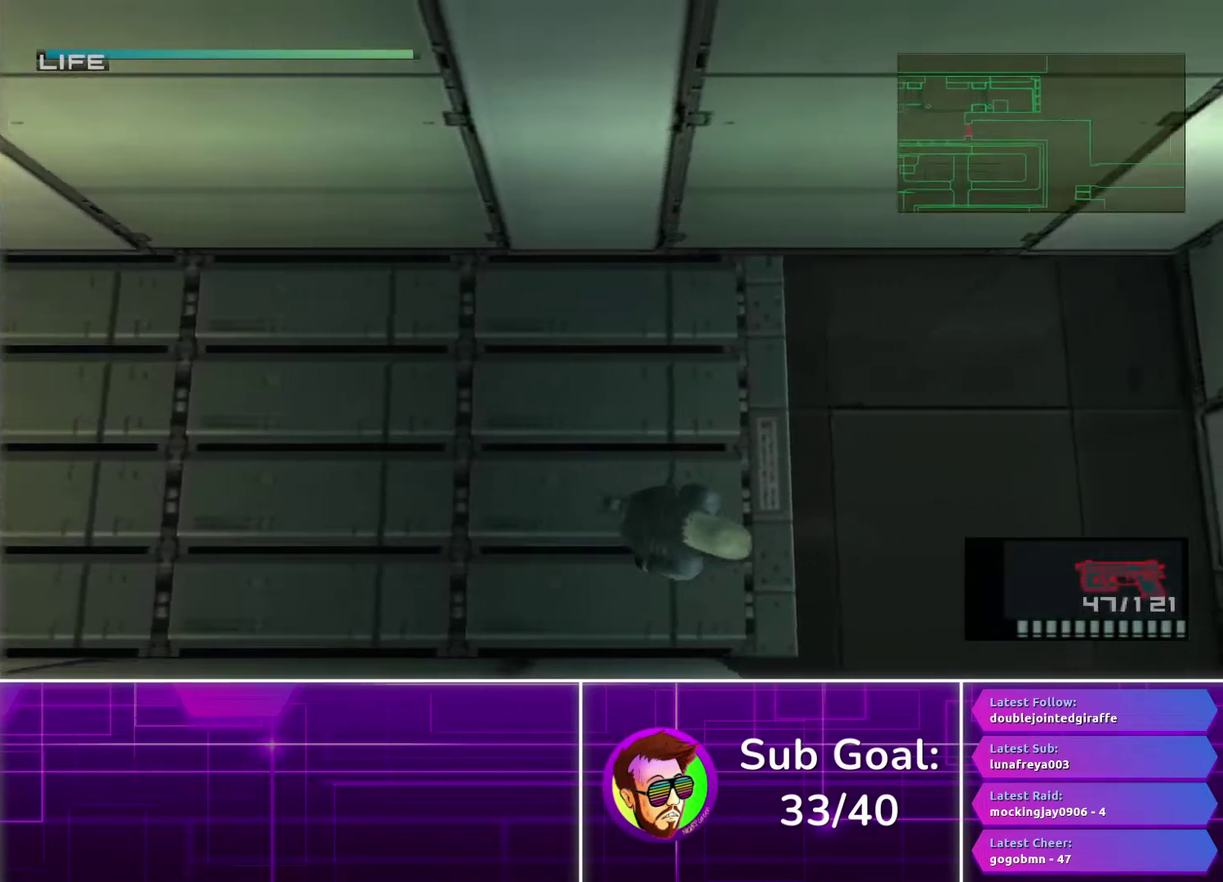
{"buttons": [], "left_stick": "down", "right_stick": "center", "events": [[100, "left_stick", "down-right"], [183, "left_stick", "down"]]}
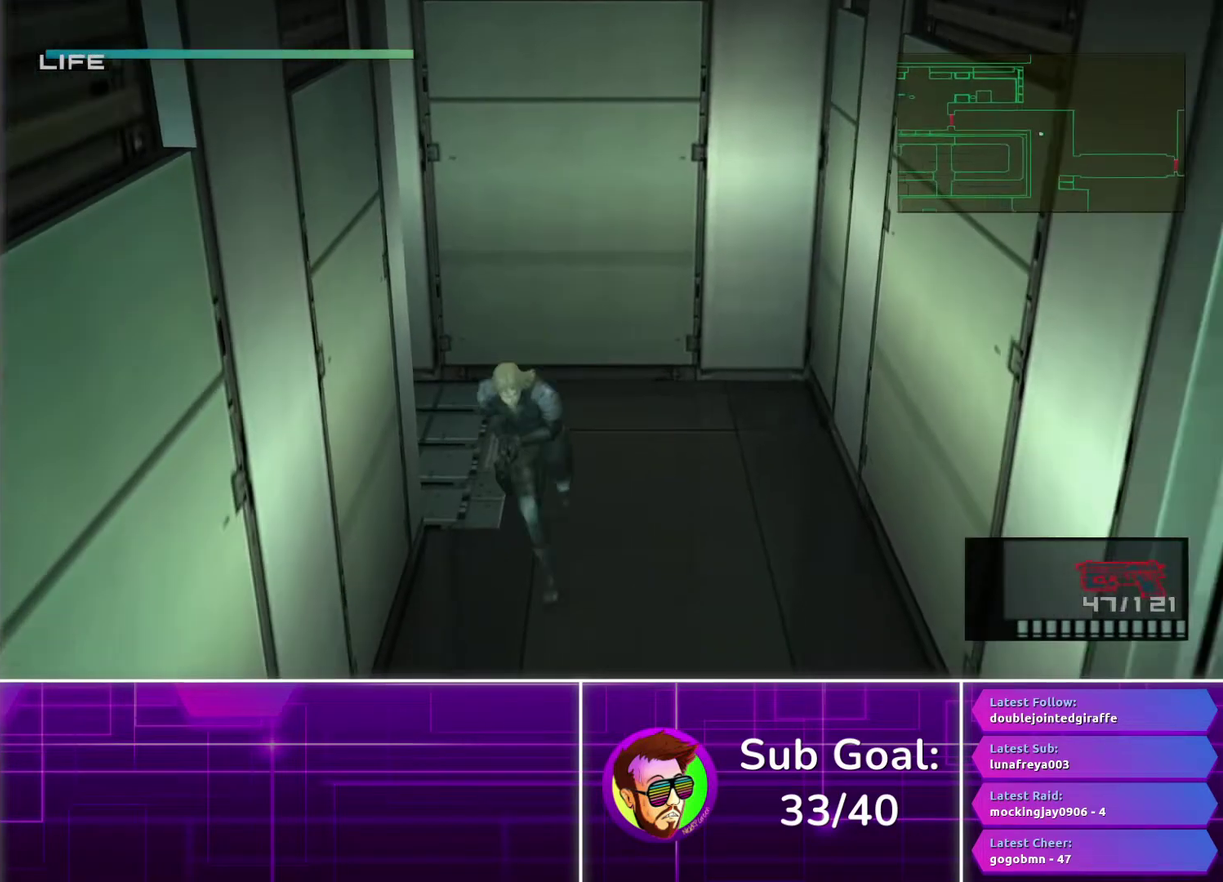
{"buttons": [], "left_stick": "down", "right_stick": "center", "events": [[33, "CROSS", "down"], [117, "CROSS", "up"], [217, "CROSS", "down"], [283, "CROSS", "up"]]}
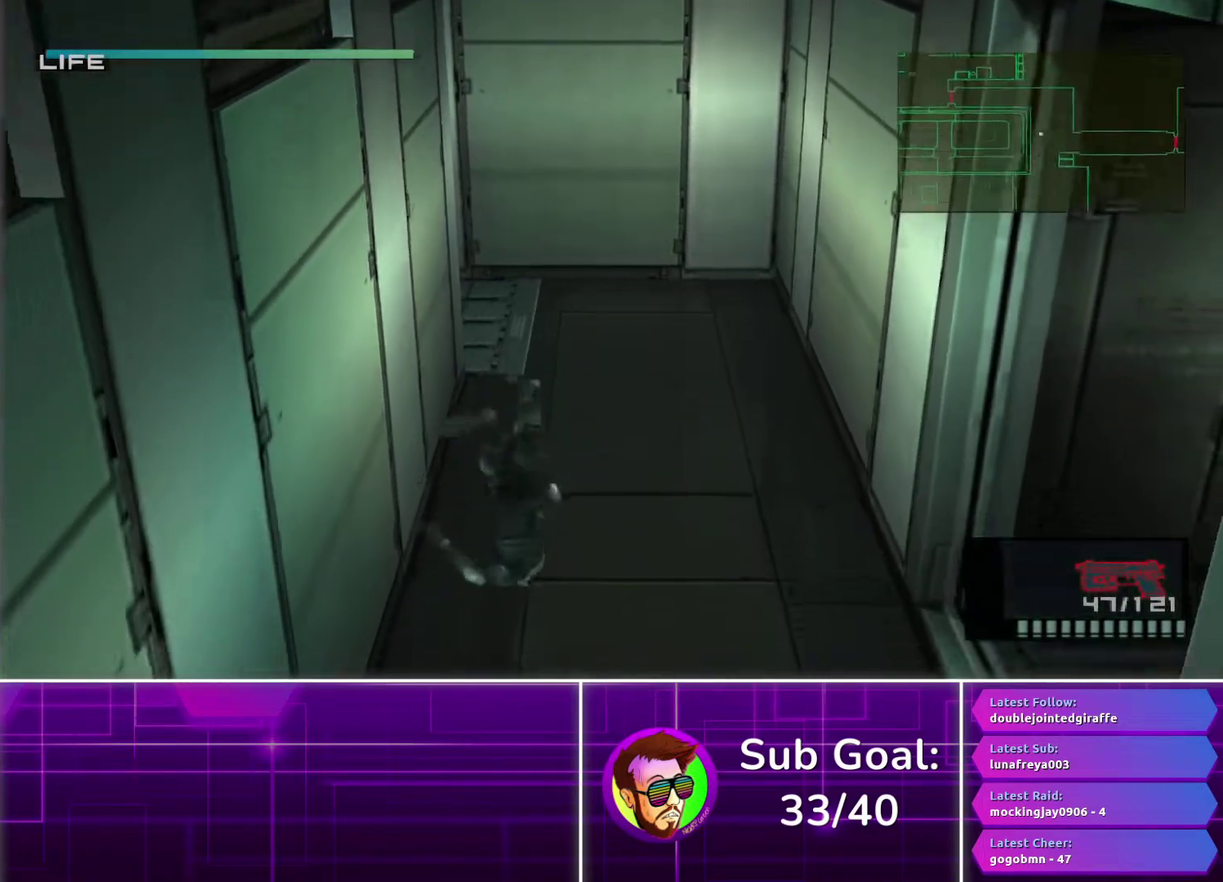
{"buttons": [], "left_stick": "down", "right_stick": "center", "events": []}
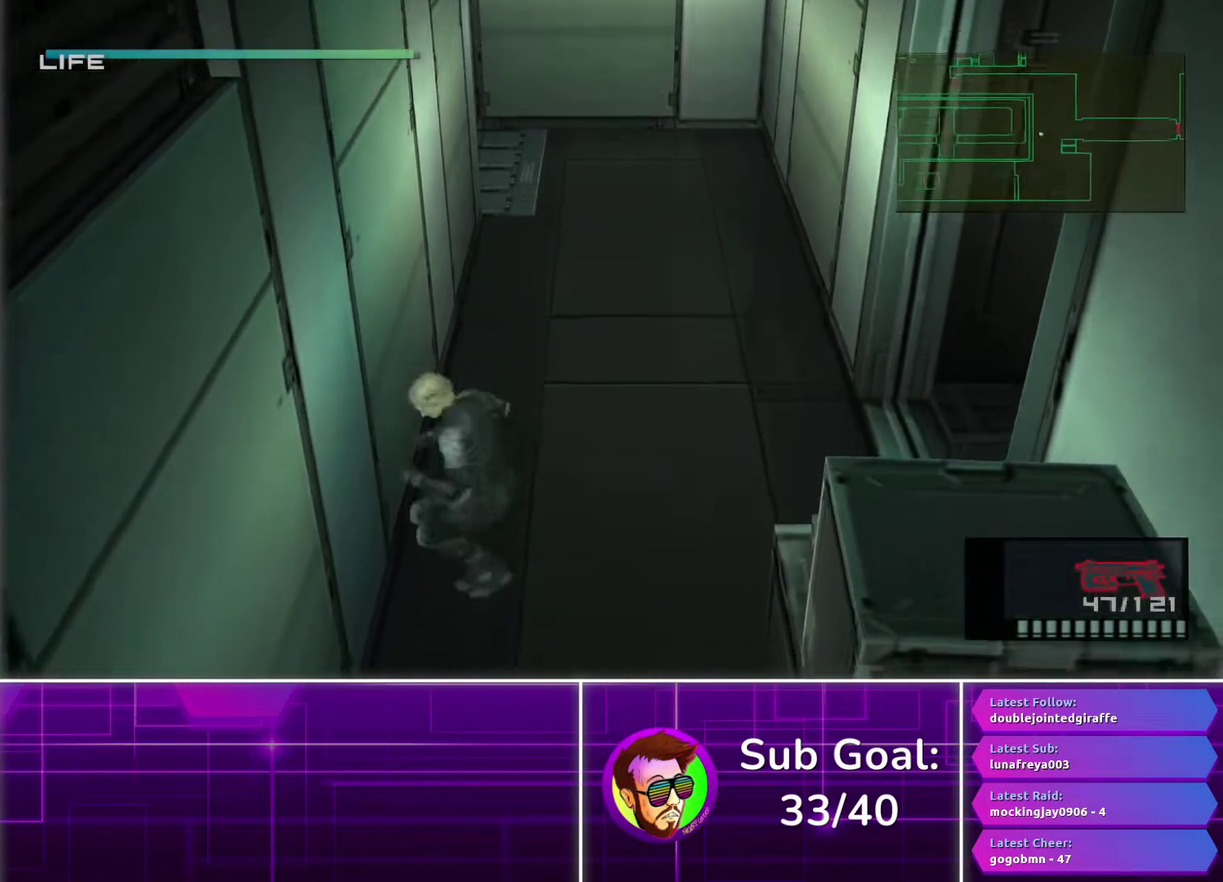
{"buttons": [], "left_stick": "down", "right_stick": "center", "events": []}
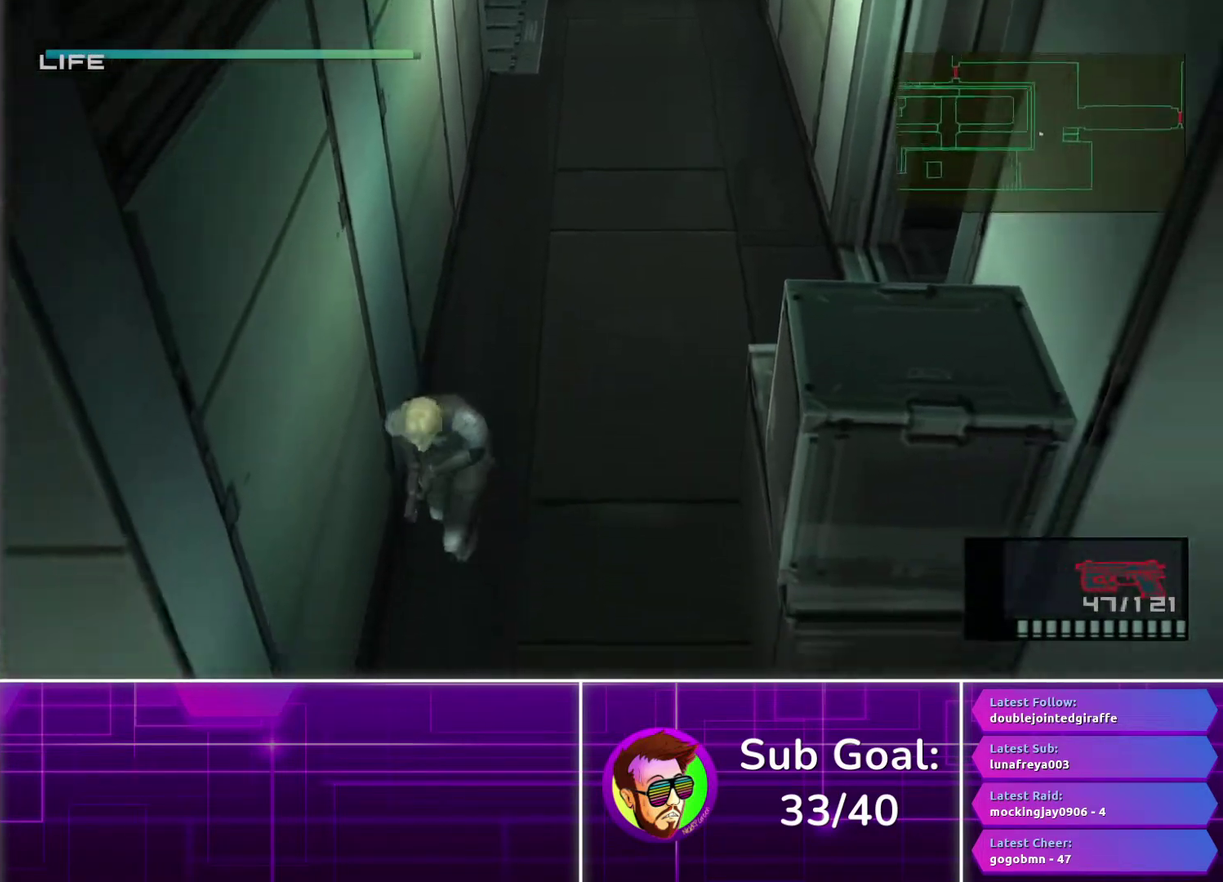
{"buttons": [], "left_stick": "down-left", "right_stick": "center", "events": [[400, "left_stick", "down-left"]]}
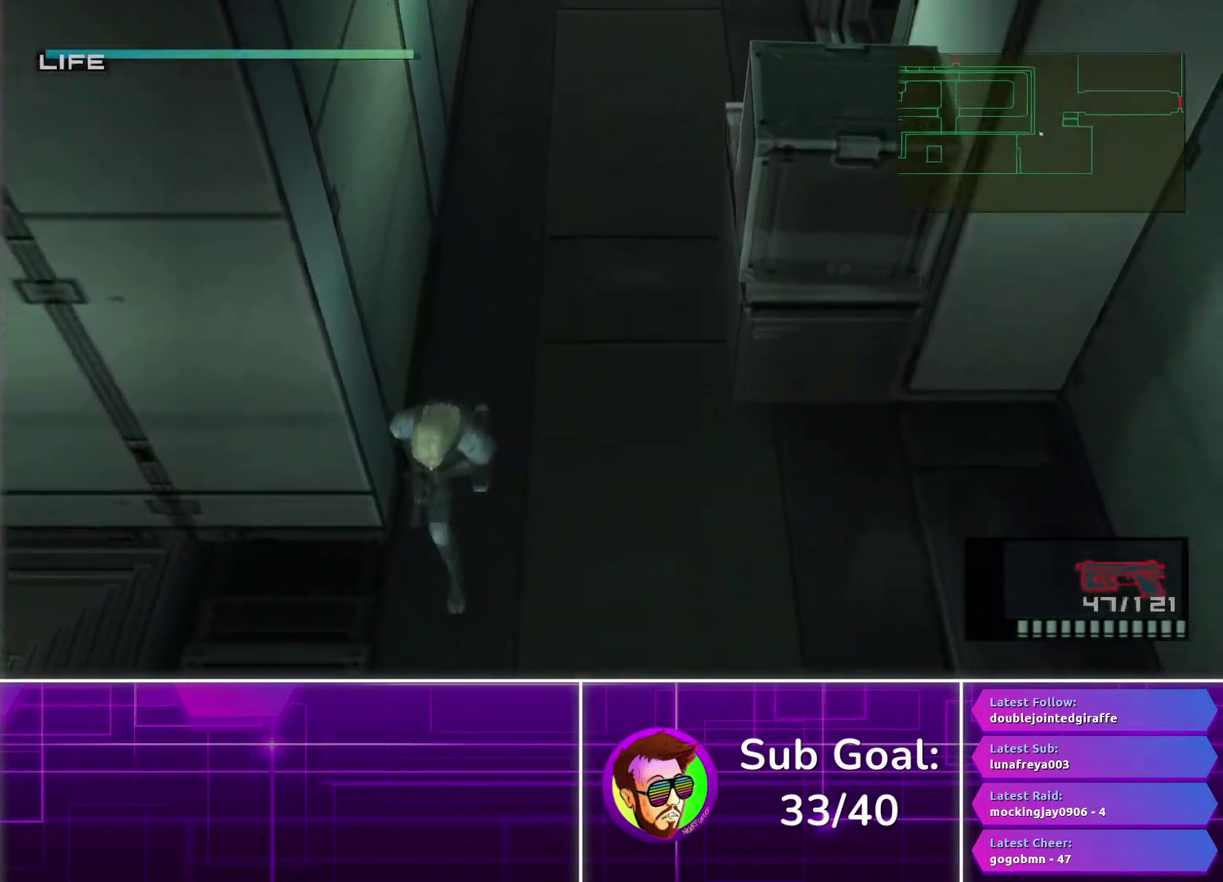
{"buttons": [], "left_stick": "left", "right_stick": "center", "events": [[83, "left_stick", "left"], [300, "CROSS", "down"], [367, "CROSS", "up"]]}
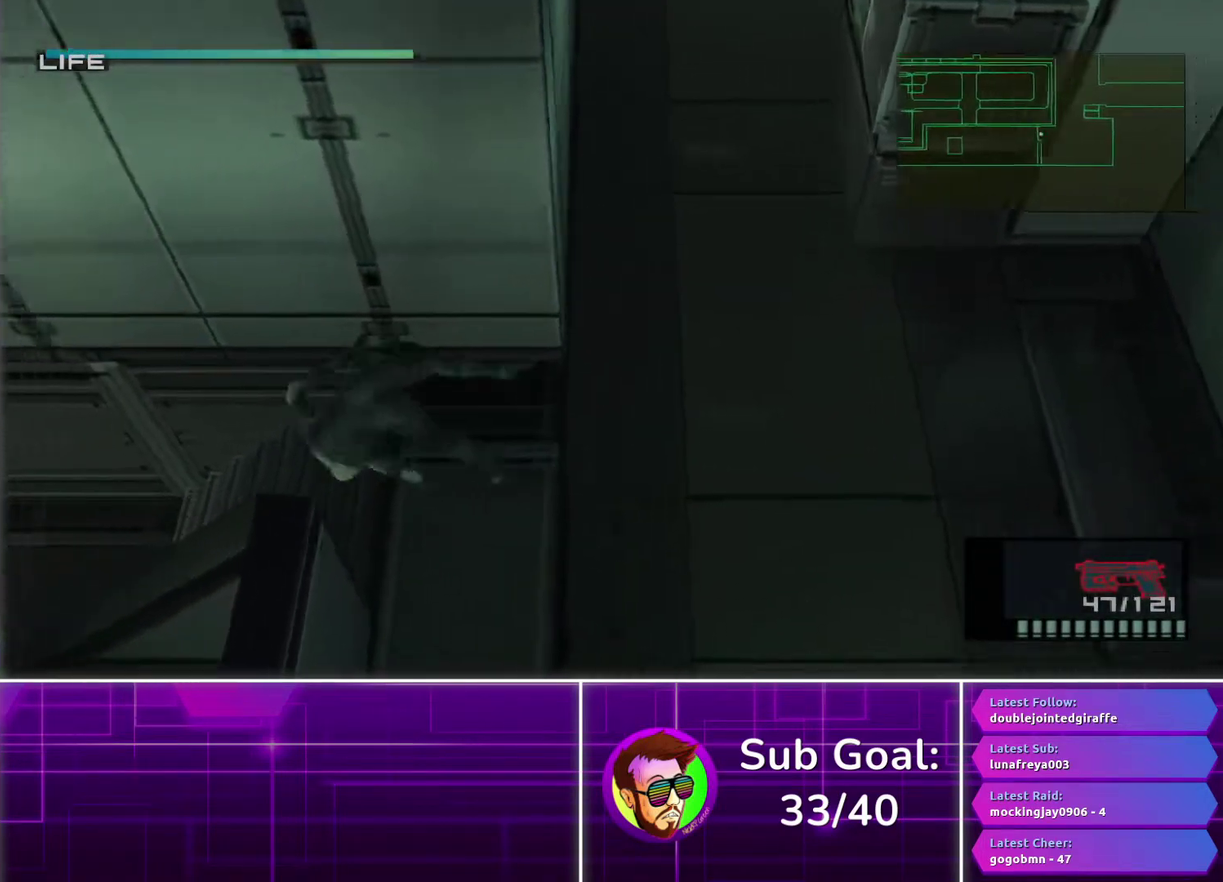
{"buttons": [], "left_stick": "down-left", "right_stick": "center", "events": [[100, "left_stick", "center"], [267, "left_stick", "down-left"]]}
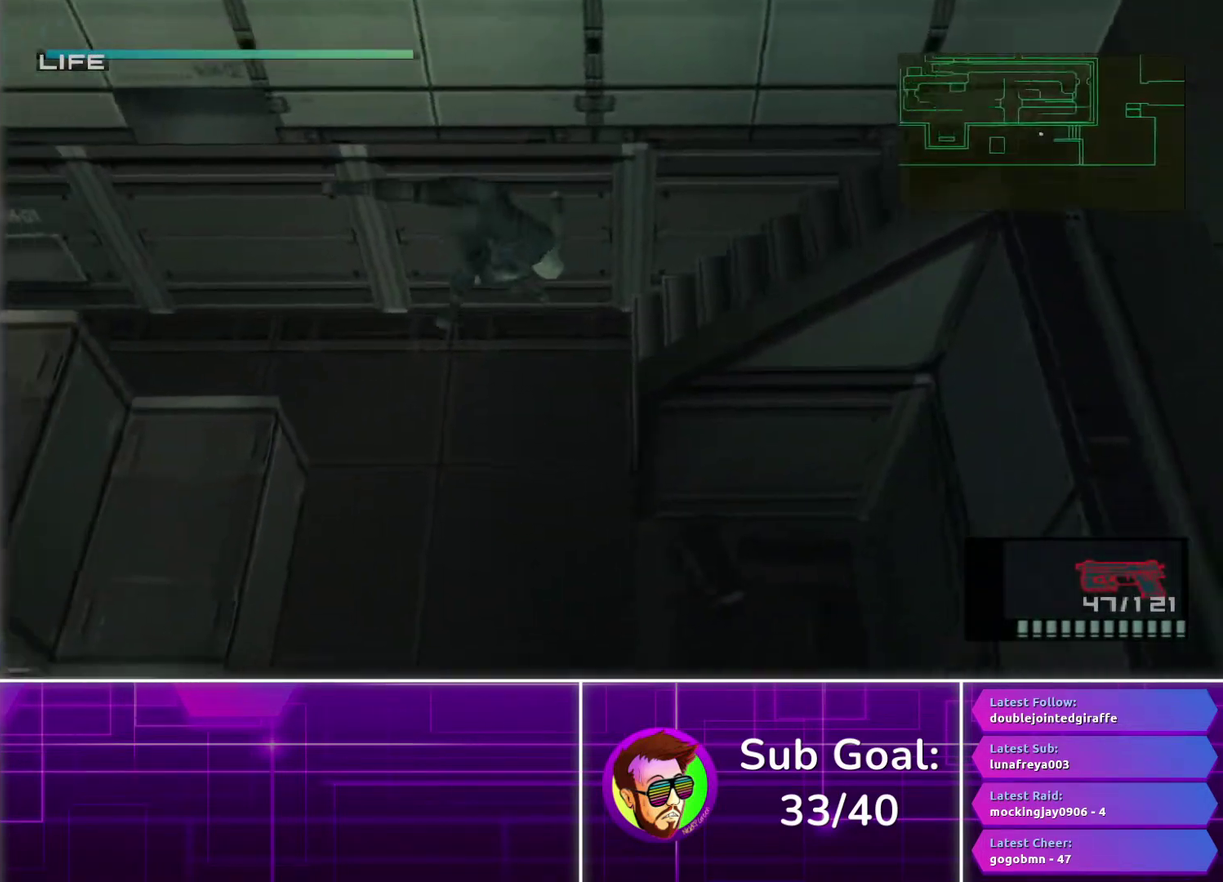
{"buttons": [], "left_stick": "down", "right_stick": "center", "events": [[50, "left_stick", "left"], [167, "left_stick", "down-left"], [233, "left_stick", "down"]]}
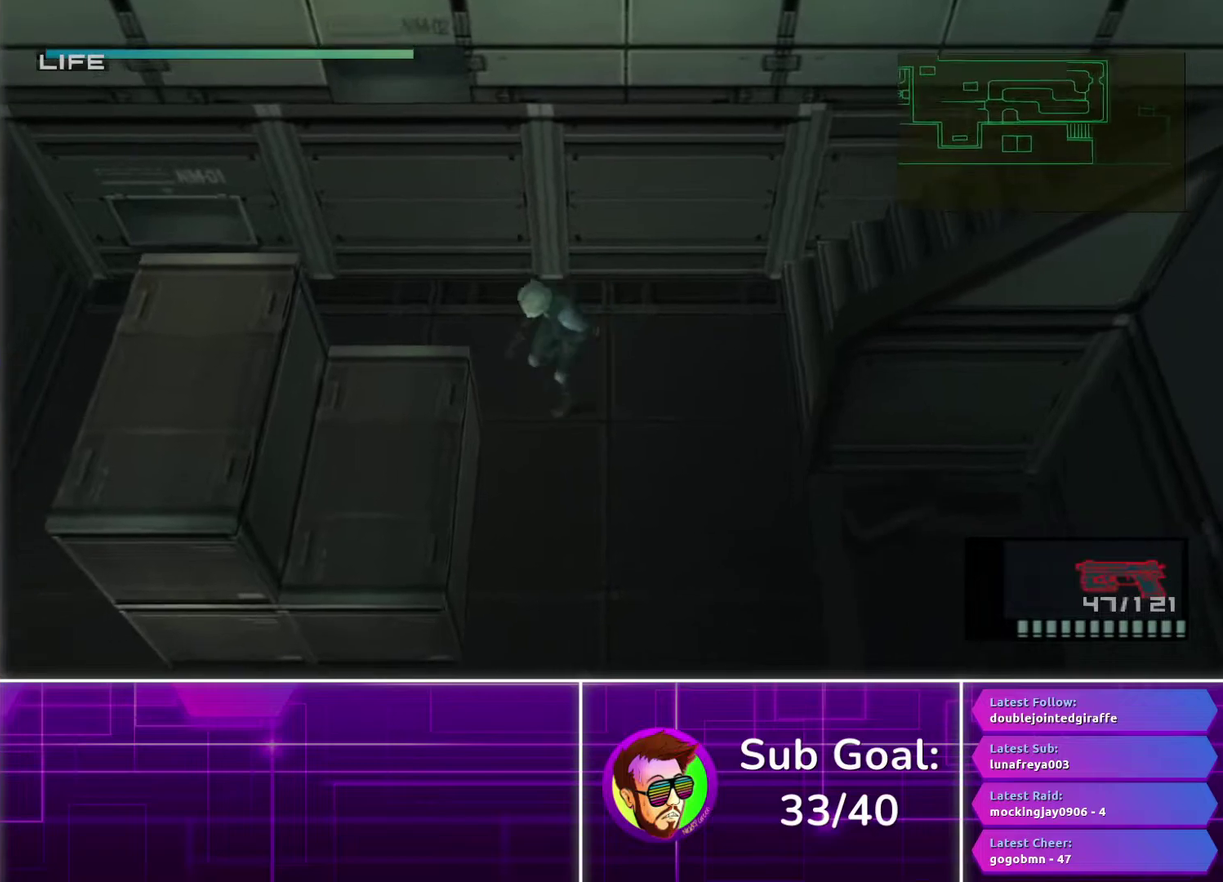
{"buttons": [], "left_stick": "down", "right_stick": "center", "events": []}